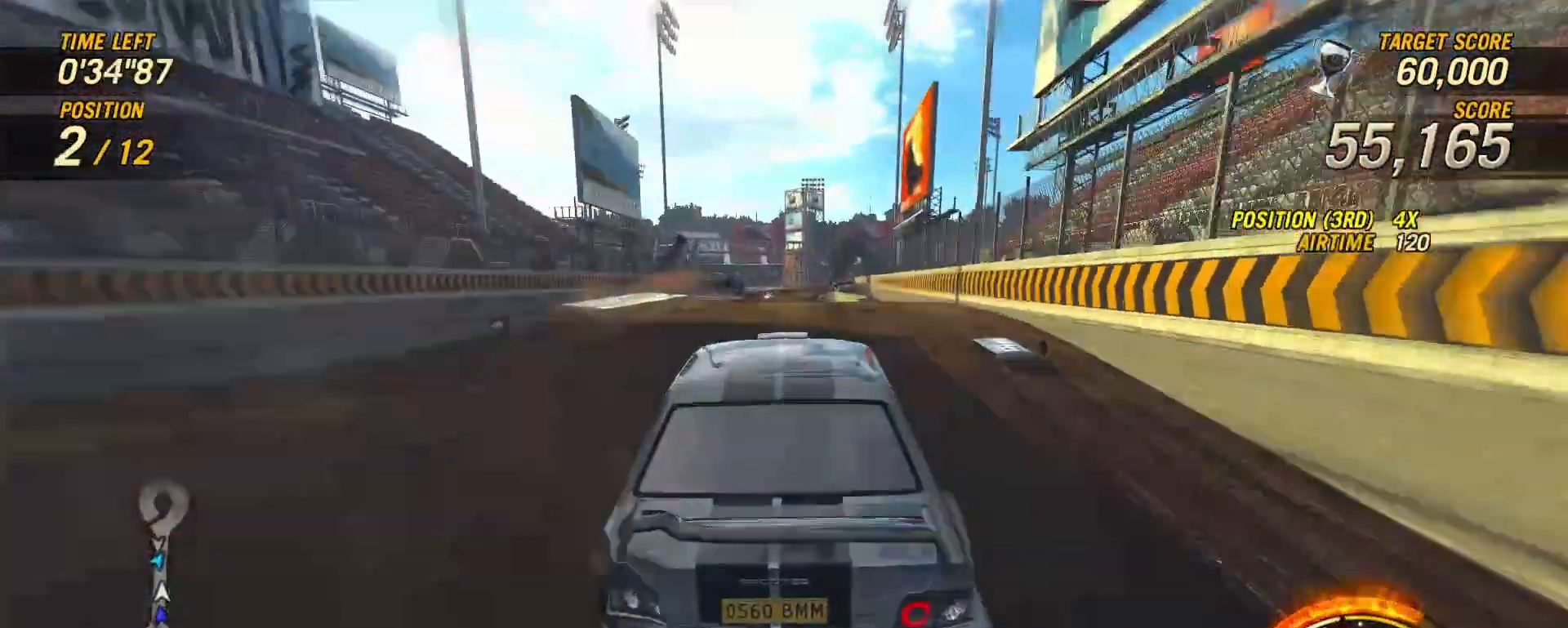
Gameplay with a controller (Xbox layout); each line is a JSON object with the inputs held at the frame after it. "events" lists button and stick changes between this image and that frame as [ms after this image, input, new state], when the widget could be followed in between. Not read: DPAD_DOWN DPAD_LEFT DPAD_RIGHT DPAD_UP L3 R2 R3 START Y.
{"buttons": [], "left_stick": "center", "right_stick": "center", "events": []}
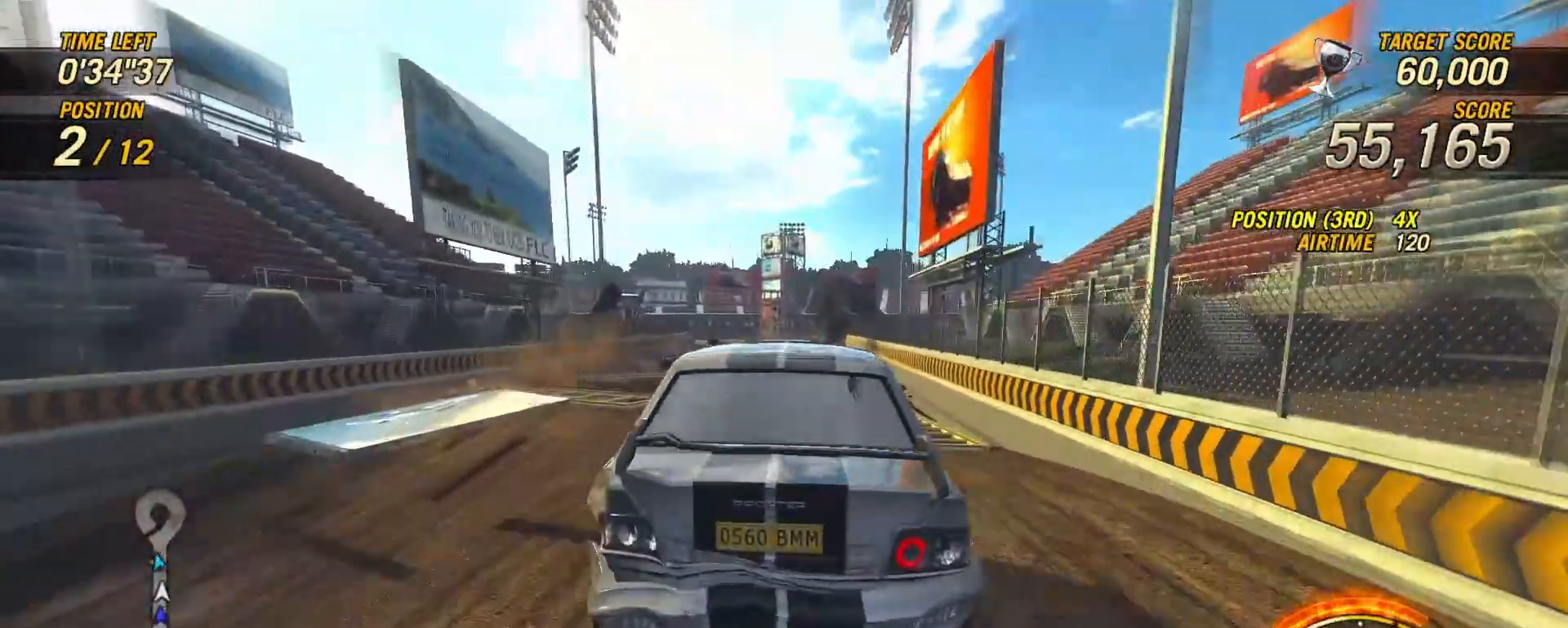
{"buttons": [], "left_stick": "center", "right_stick": "center", "events": [[433, "left_stick", "left"], [500, "left_stick", "center"]]}
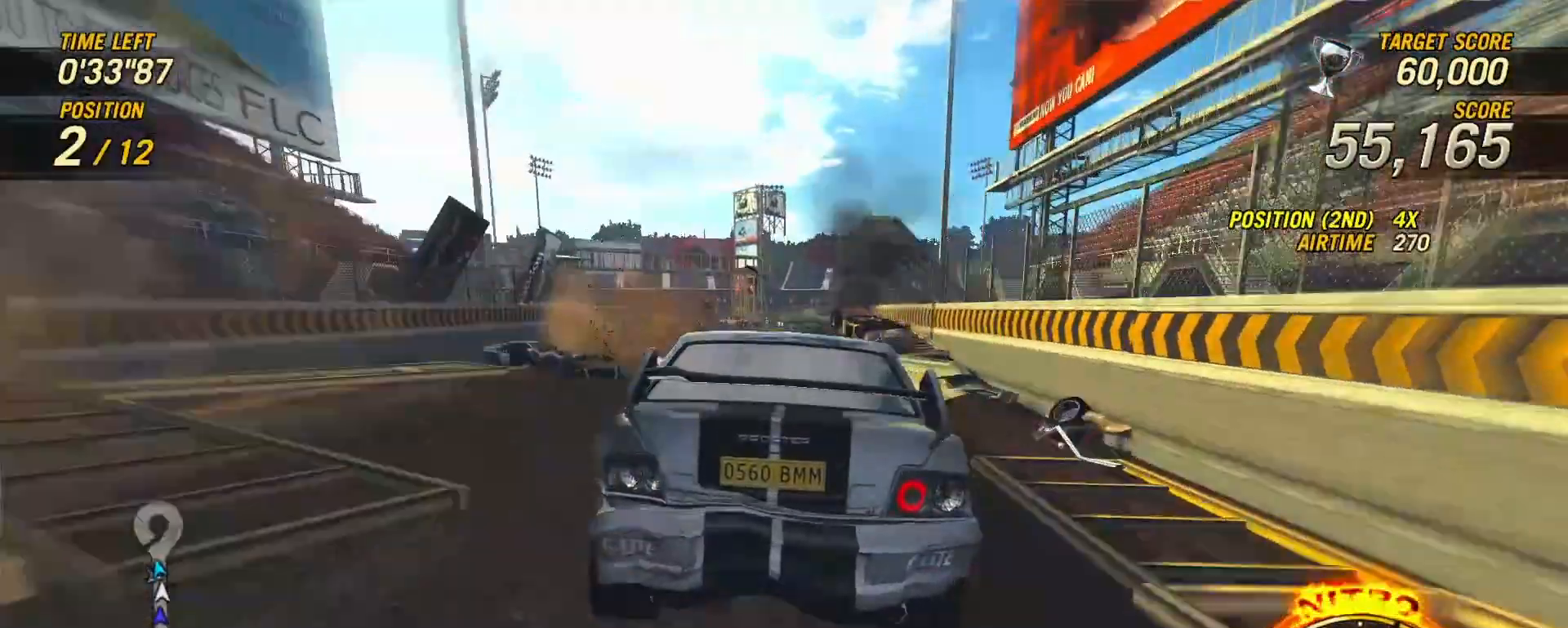
{"buttons": [], "left_stick": "right", "right_stick": "center", "events": [[433, "left_stick", "right"]]}
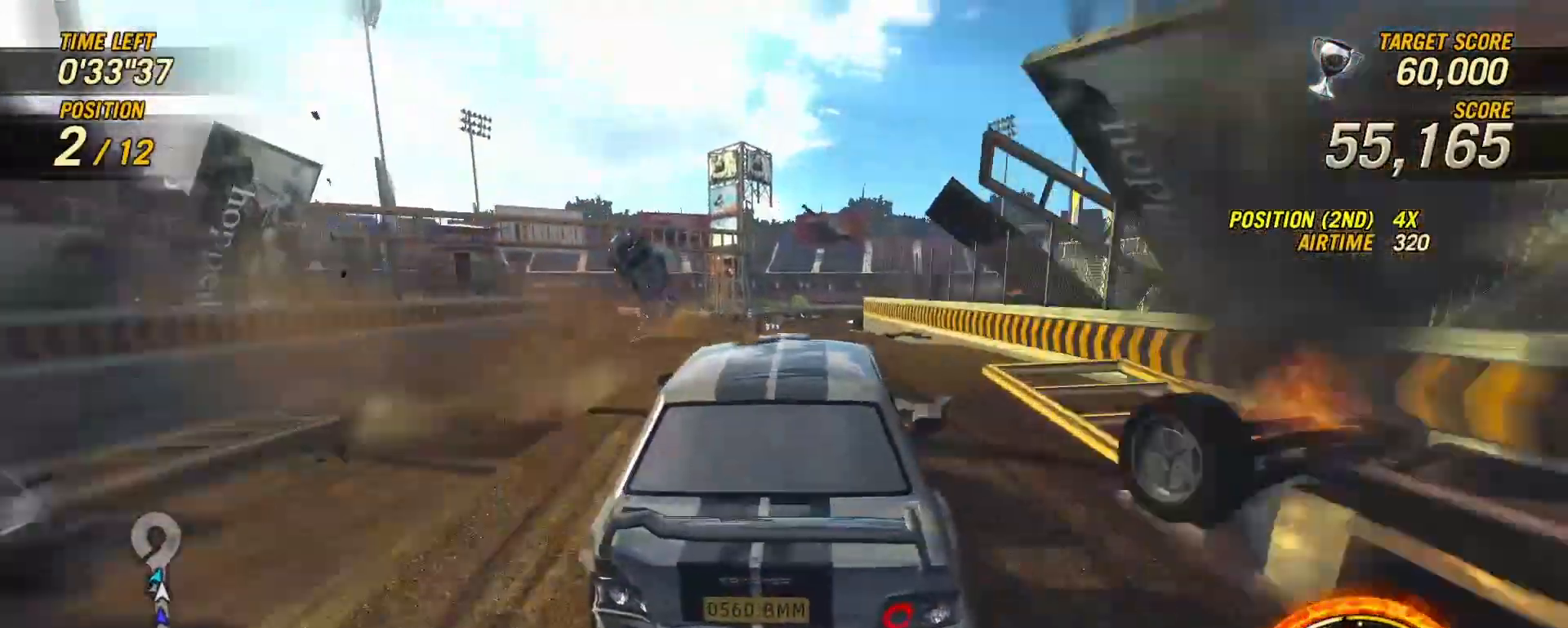
{"buttons": [], "left_stick": "center", "right_stick": "center", "events": [[267, "left_stick", "center"]]}
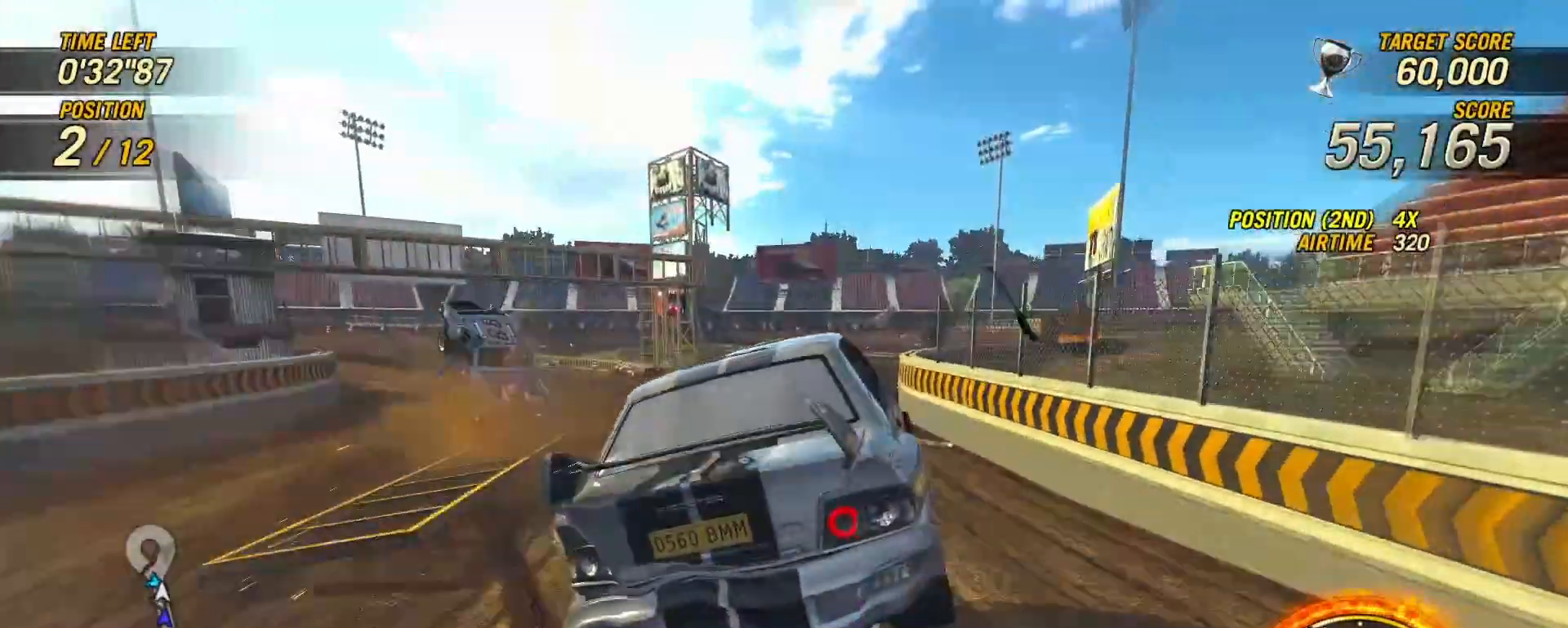
{"buttons": [], "left_stick": "center", "right_stick": "center", "events": [[300, "left_stick", "right"], [367, "left_stick", "center"]]}
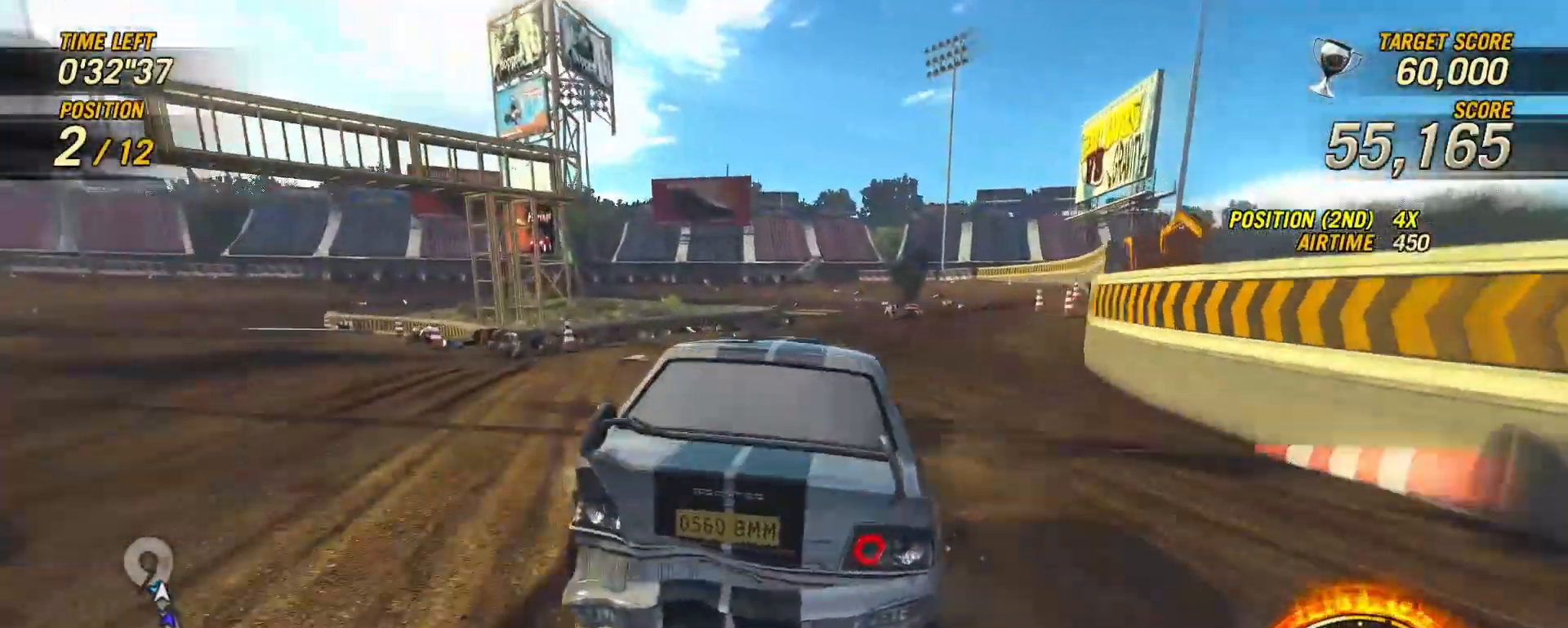
{"buttons": [], "left_stick": "right", "right_stick": "center", "events": [[200, "left_stick", "right"]]}
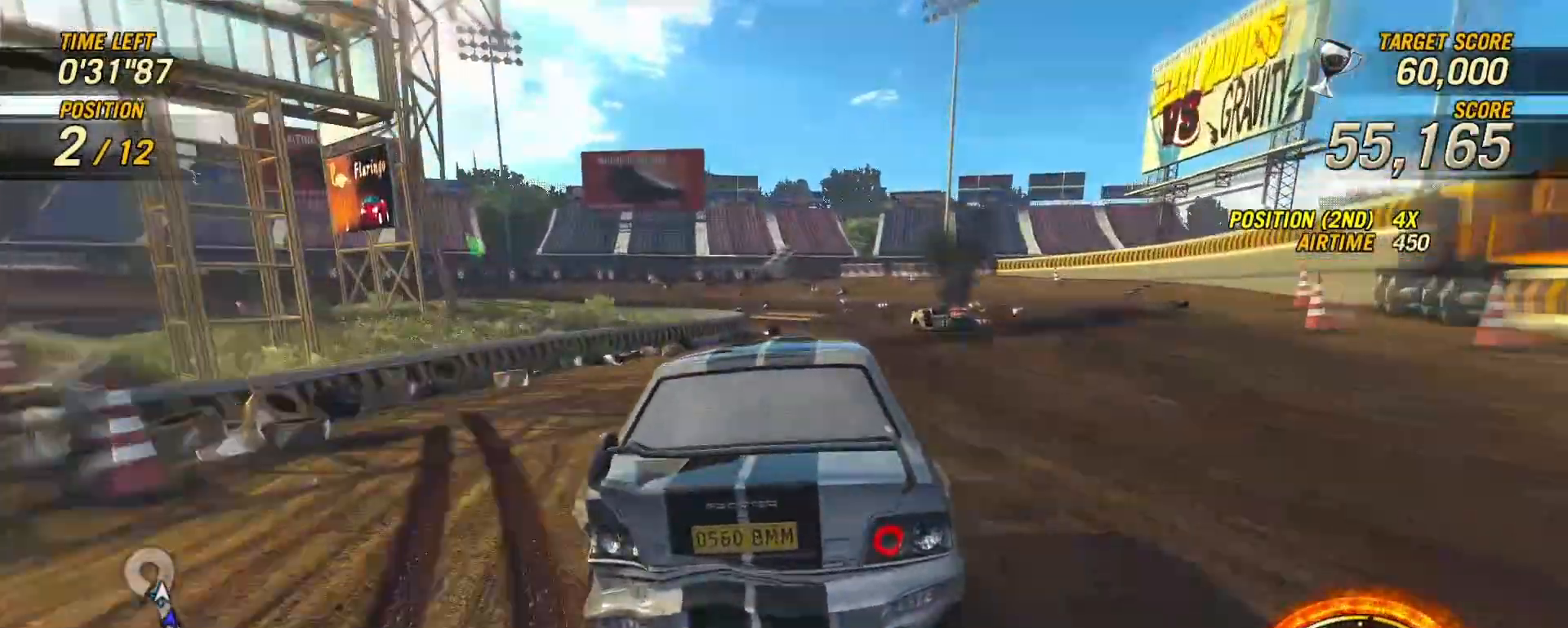
{"buttons": [], "left_stick": "center", "right_stick": "center", "events": [[367, "left_stick", "center"]]}
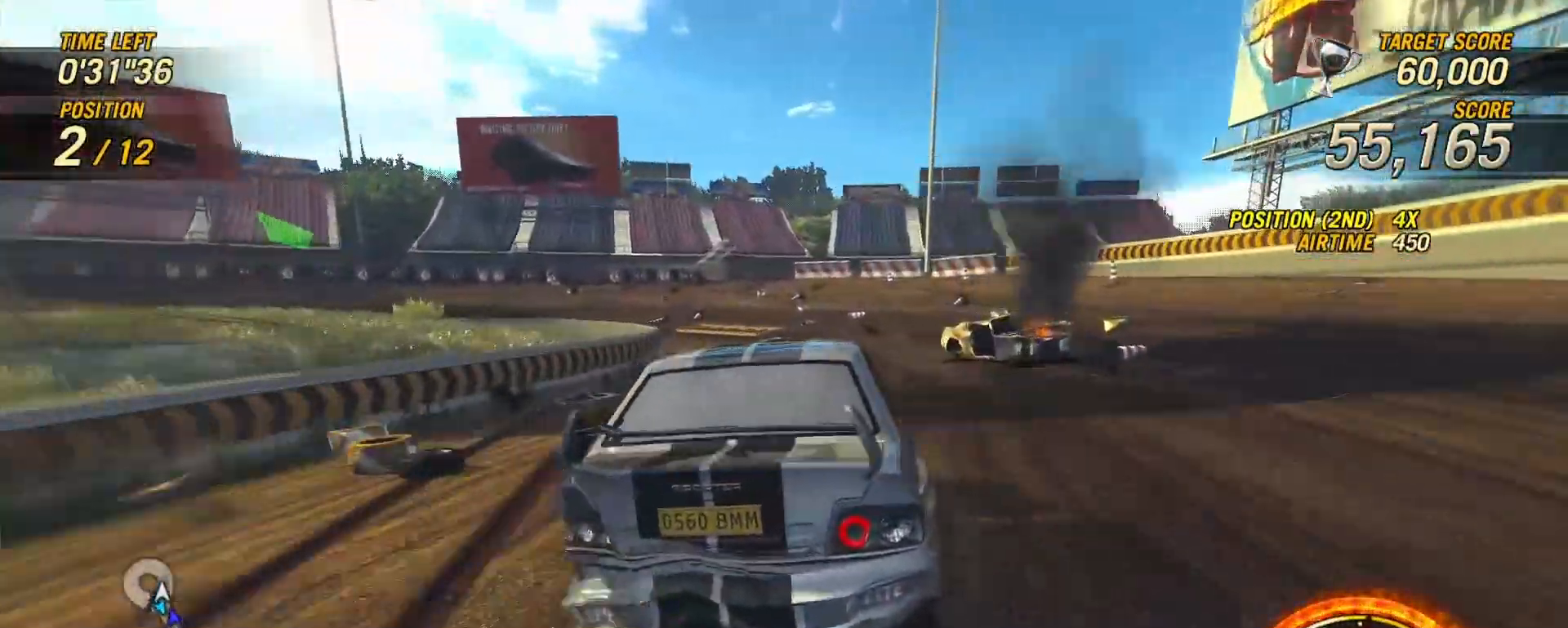
{"buttons": [], "left_stick": "left", "right_stick": "center", "events": [[33, "left_stick", "left"]]}
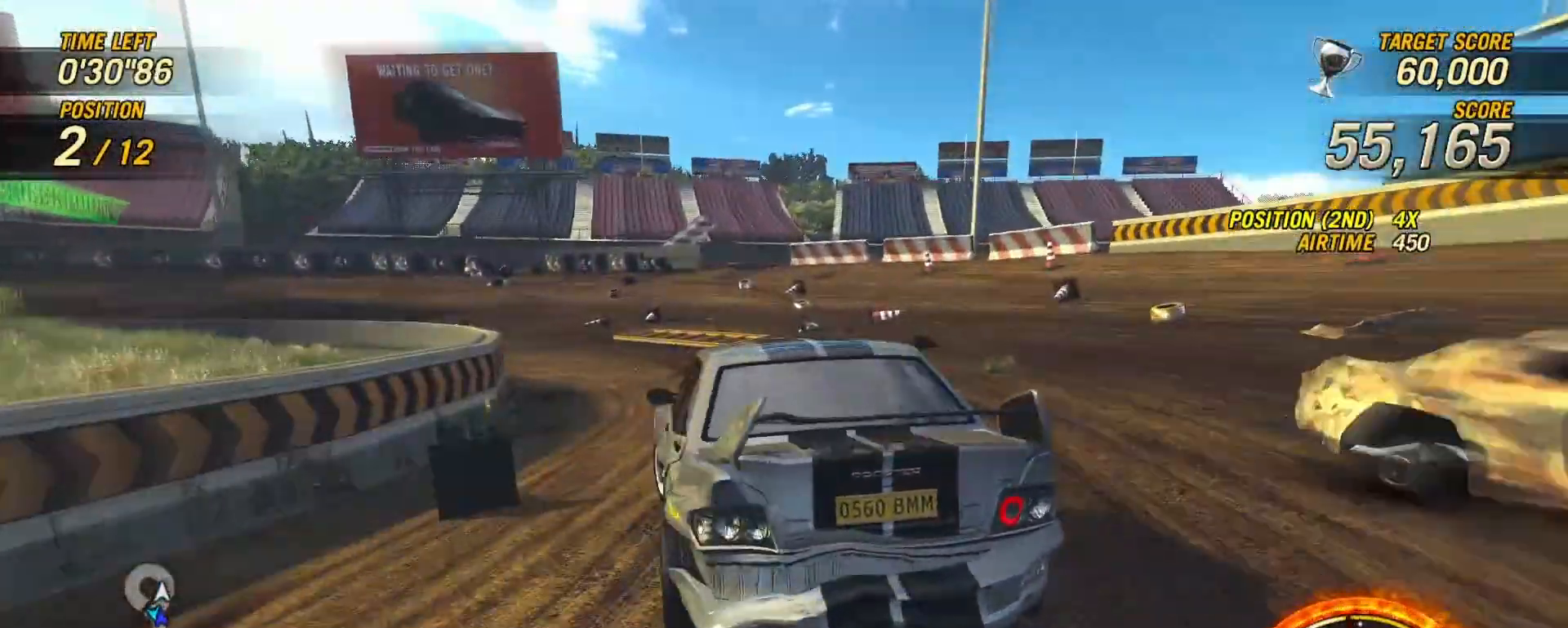
{"buttons": [], "left_stick": "center", "right_stick": "center", "events": [[167, "left_stick", "center"]]}
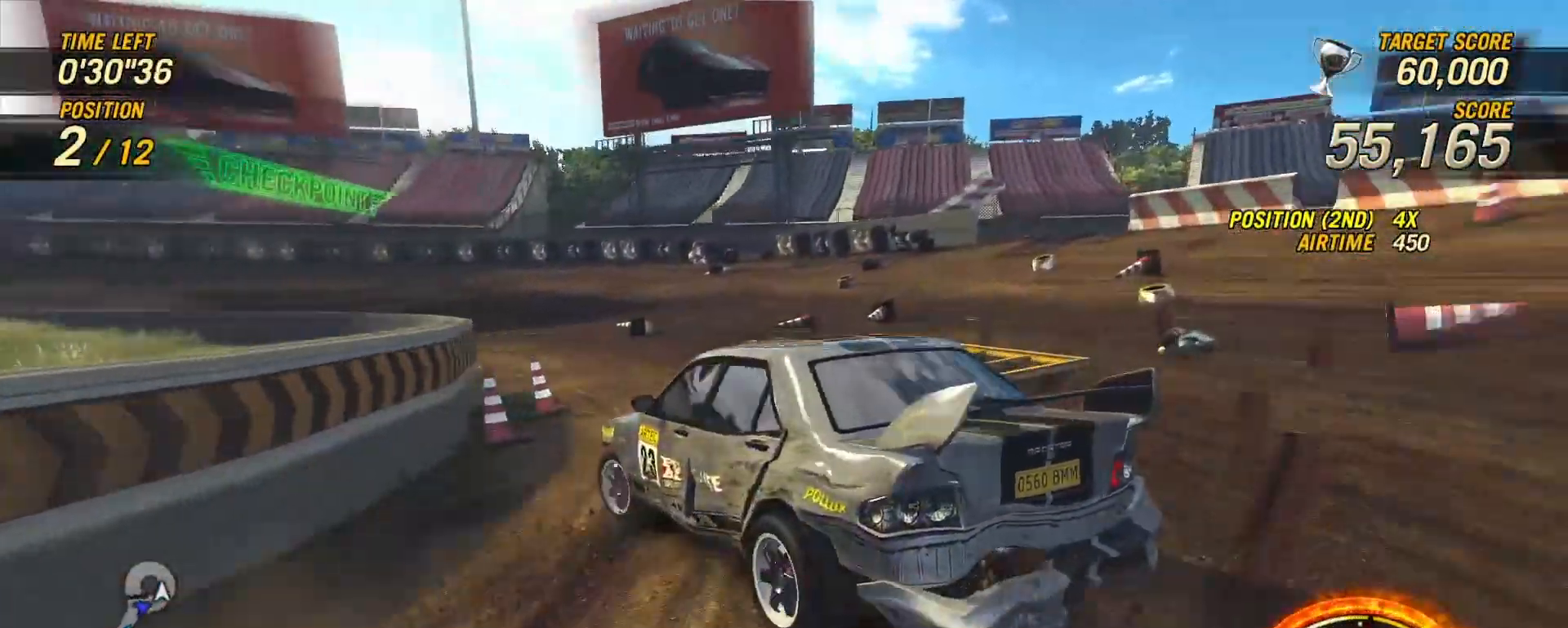
{"buttons": [], "left_stick": "up-left", "right_stick": "center", "events": [[400, "left_stick", "left"], [500, "left_stick", "up-left"]]}
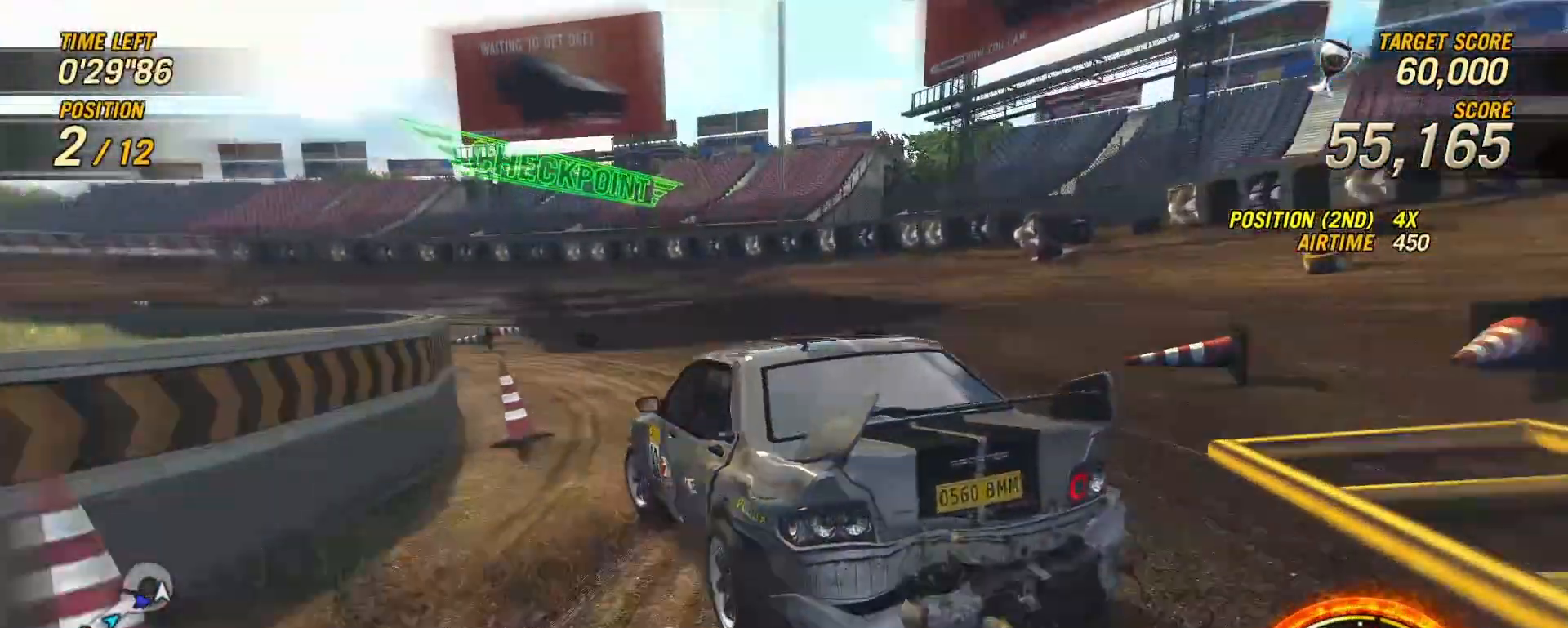
{"buttons": [], "left_stick": "left", "right_stick": "center", "events": [[133, "left_stick", "center"], [183, "left_stick", "left"]]}
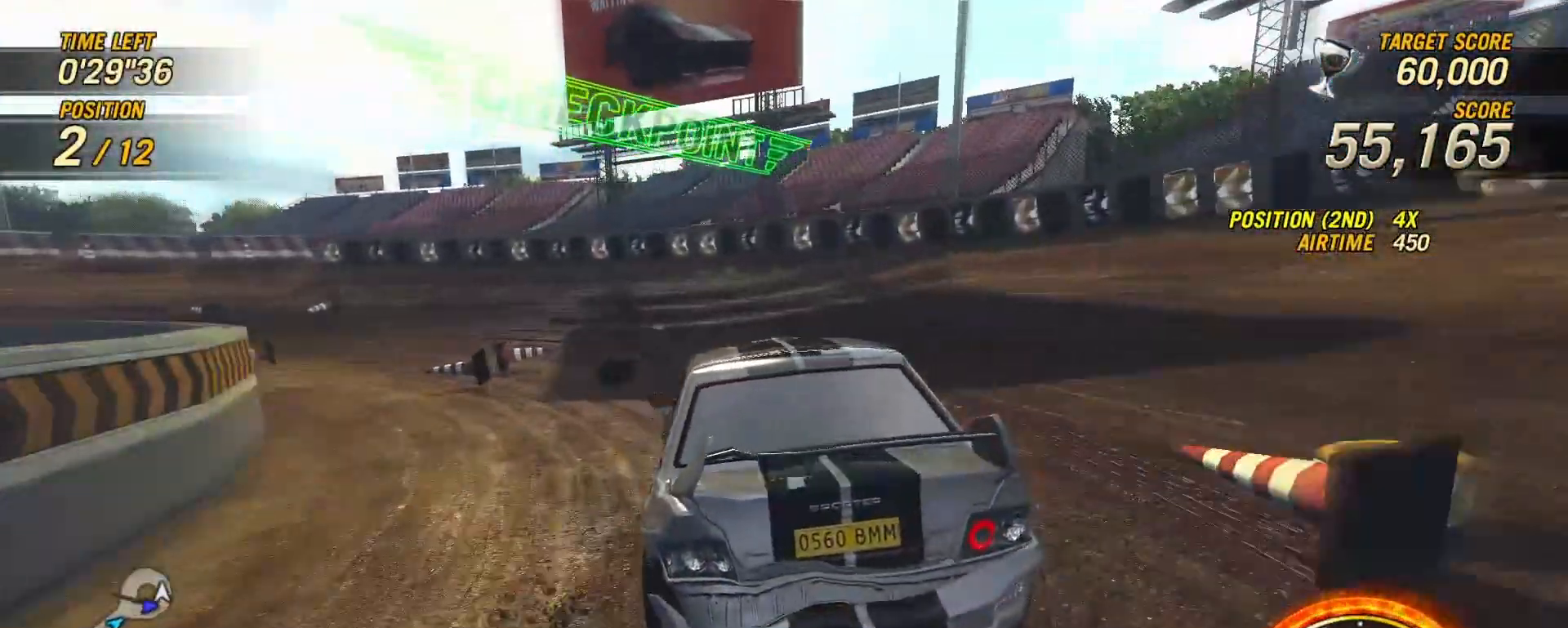
{"buttons": [], "left_stick": "left", "right_stick": "center", "events": []}
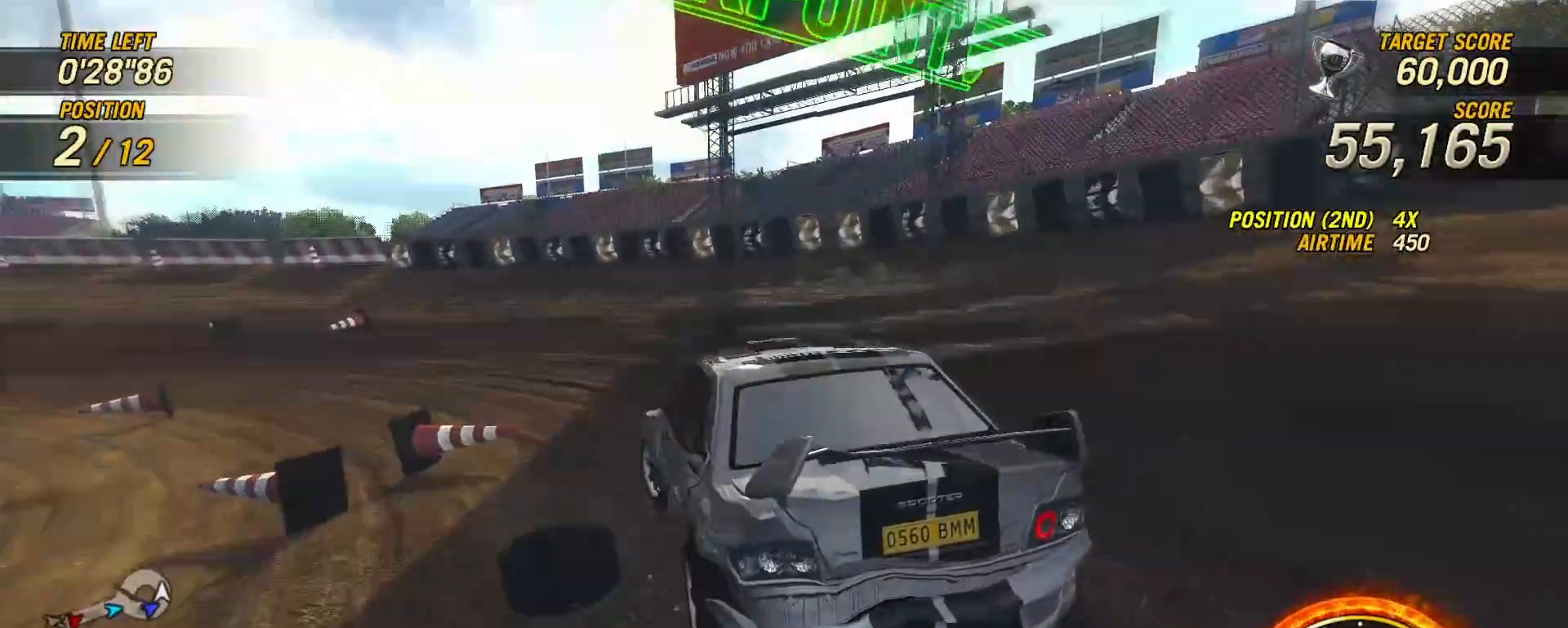
{"buttons": [], "left_stick": "left", "right_stick": "center", "events": []}
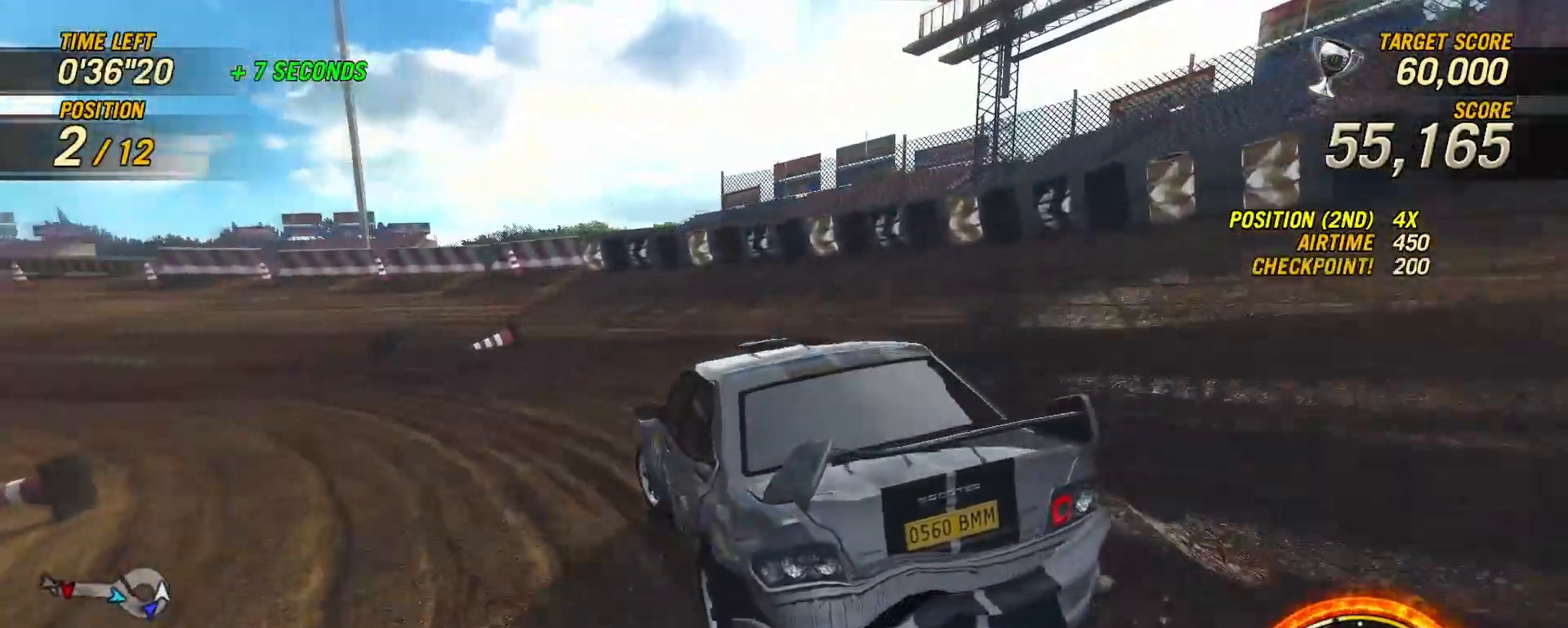
{"buttons": [], "left_stick": "left", "right_stick": "center", "events": []}
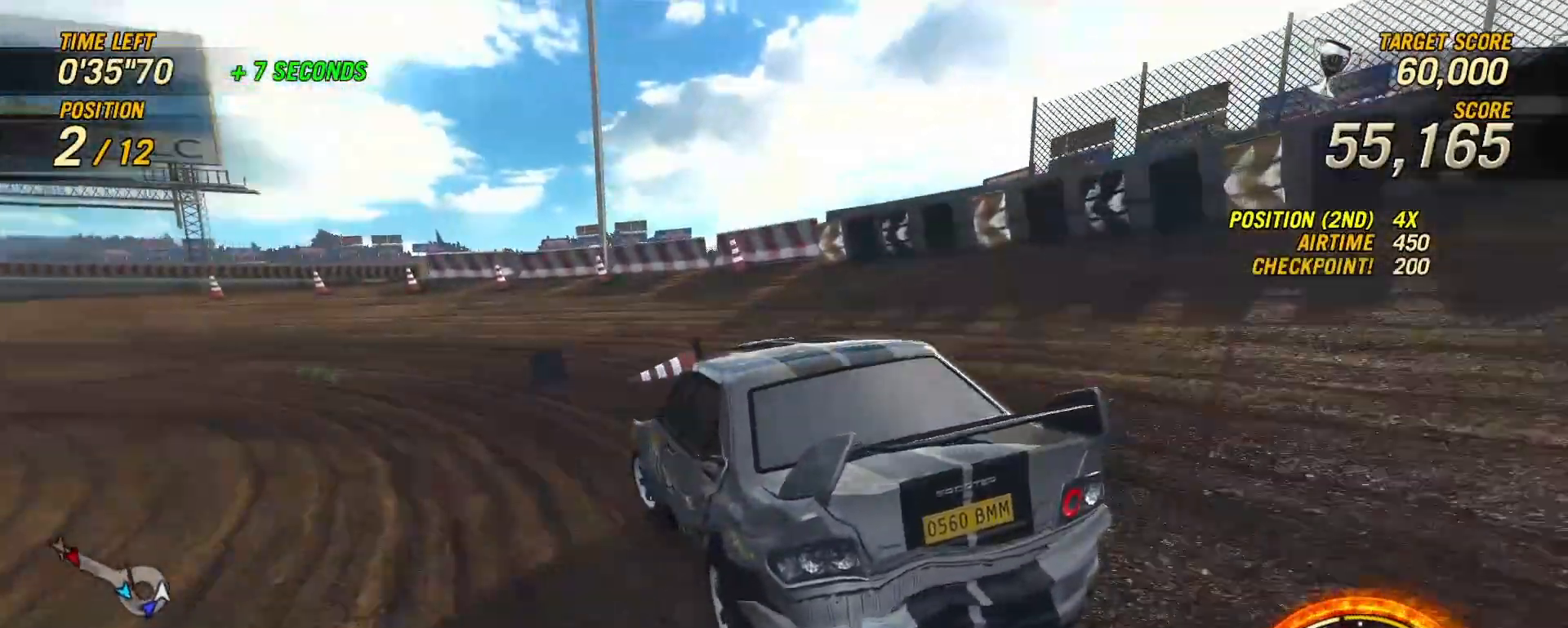
{"buttons": [], "left_stick": "left", "right_stick": "center", "events": []}
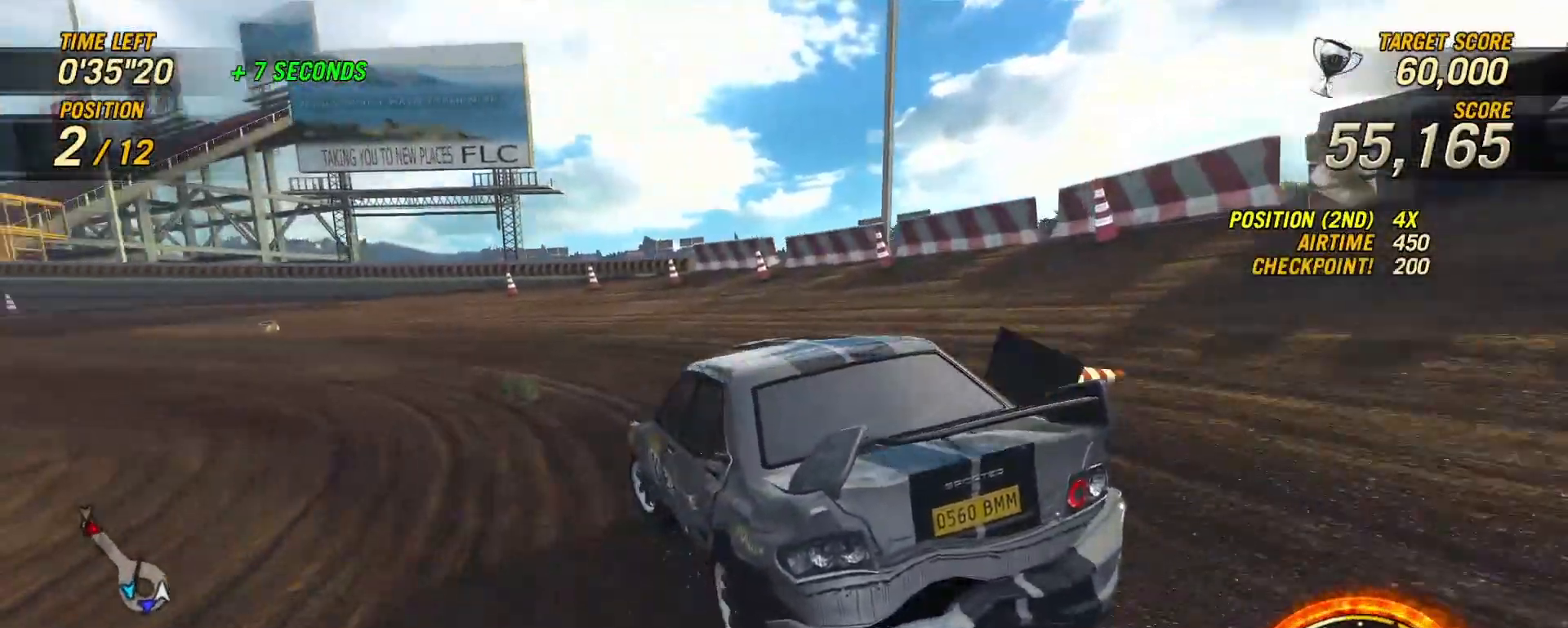
{"buttons": [], "left_stick": "left", "right_stick": "center", "events": []}
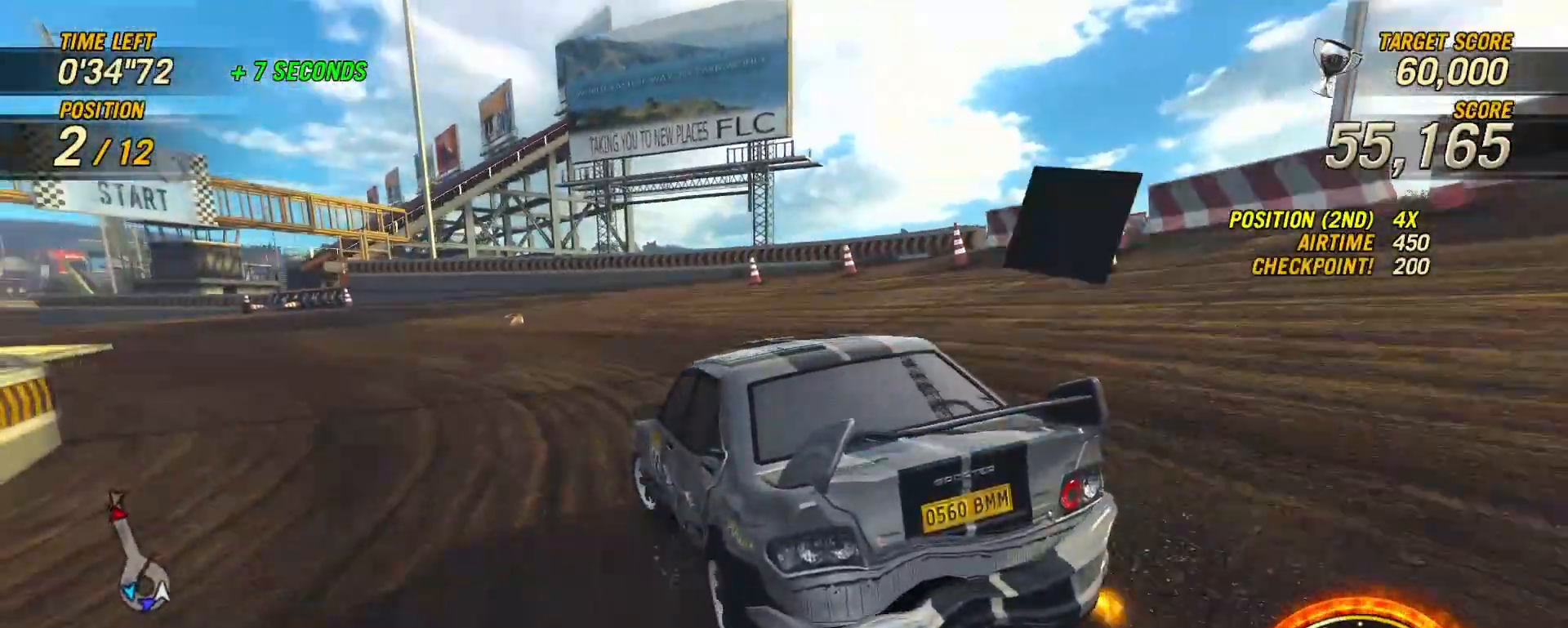
{"buttons": [], "left_stick": "left", "right_stick": "center", "events": []}
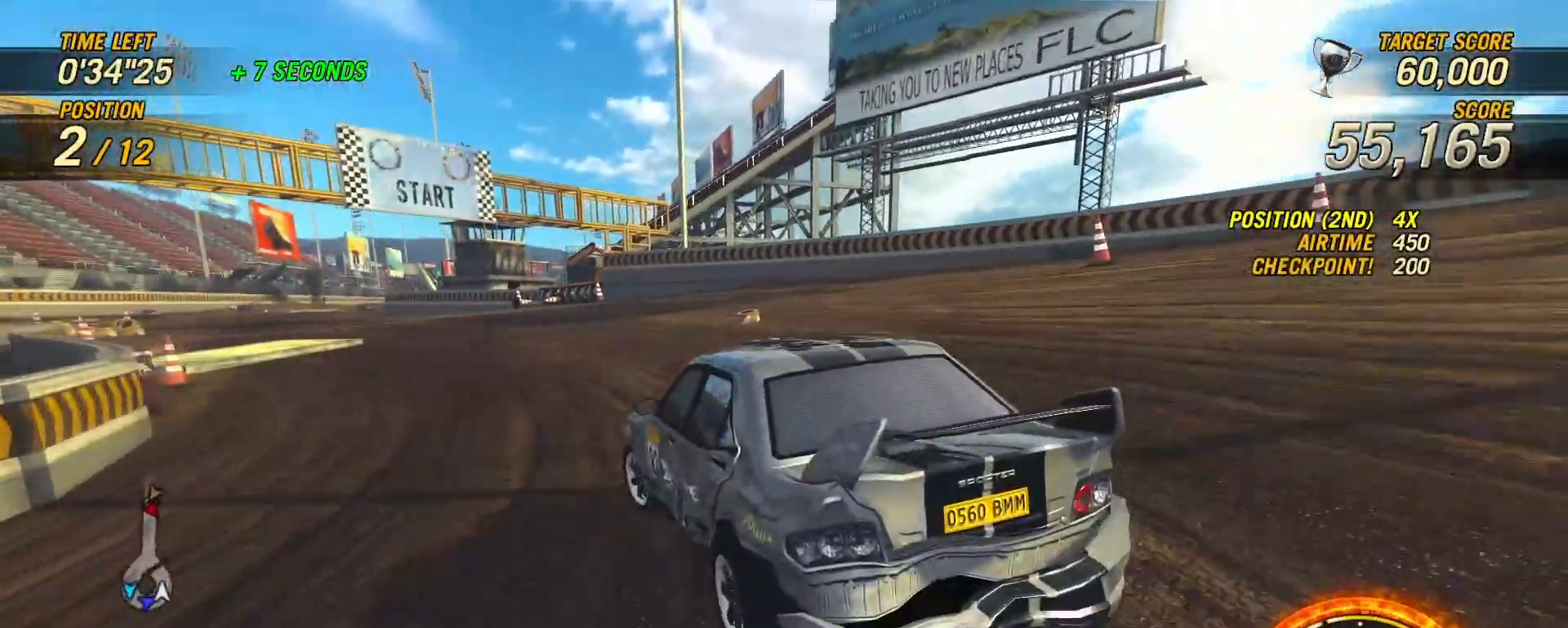
{"buttons": [], "left_stick": "center", "right_stick": "center", "events": [[433, "left_stick", "center"]]}
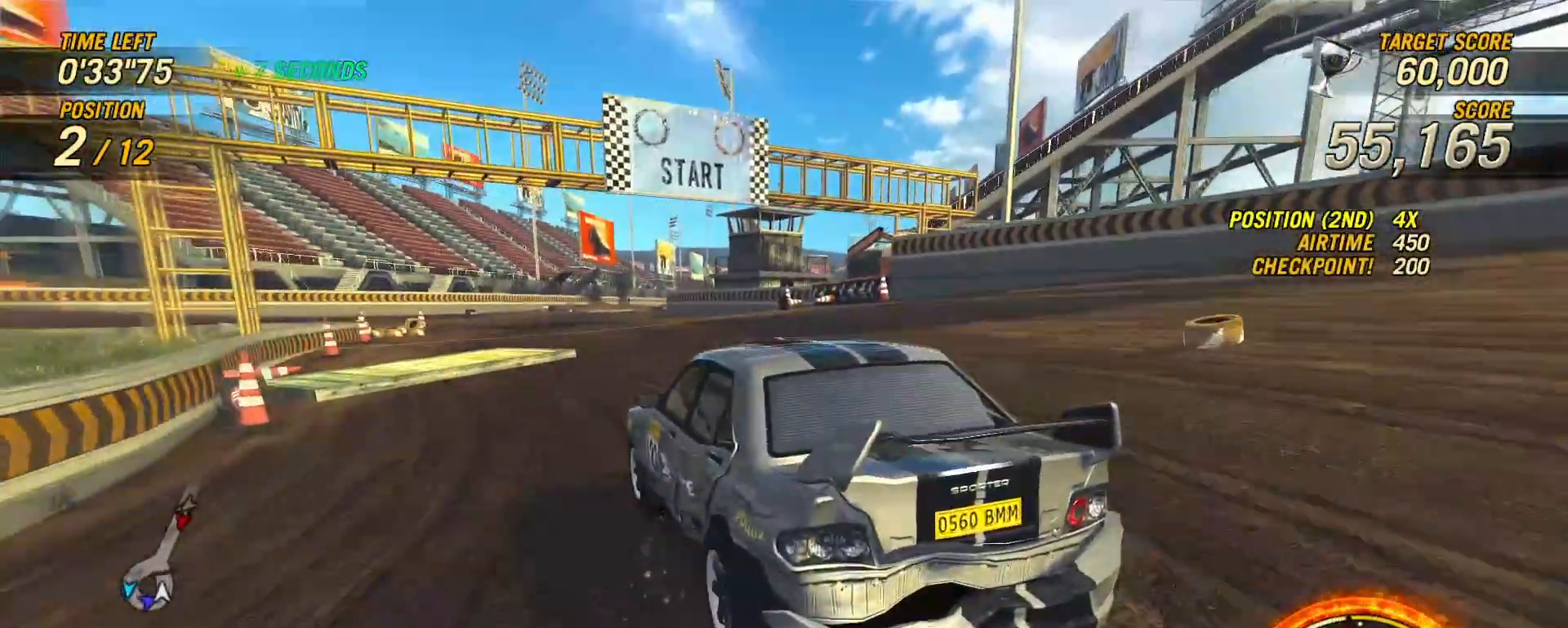
{"buttons": [], "left_stick": "center", "right_stick": "center", "events": []}
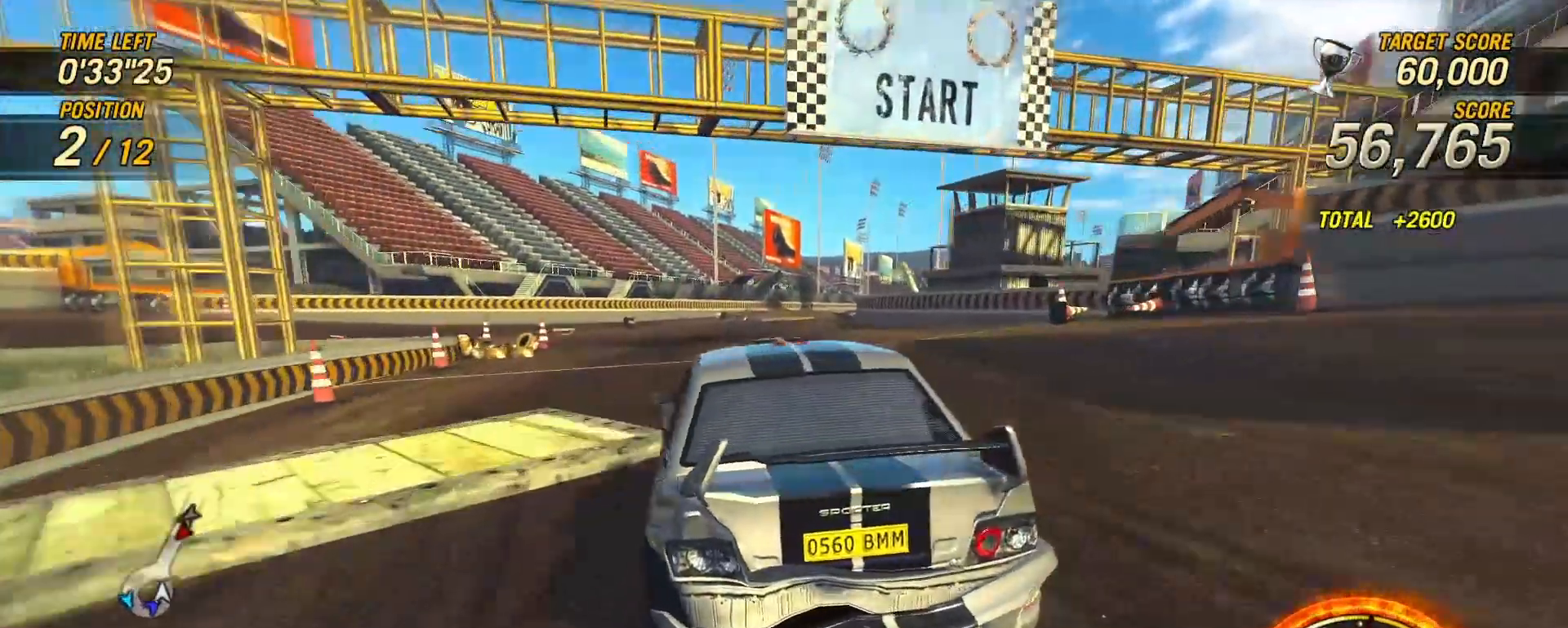
{"buttons": [], "left_stick": "right", "right_stick": "center", "events": [[267, "left_stick", "right"]]}
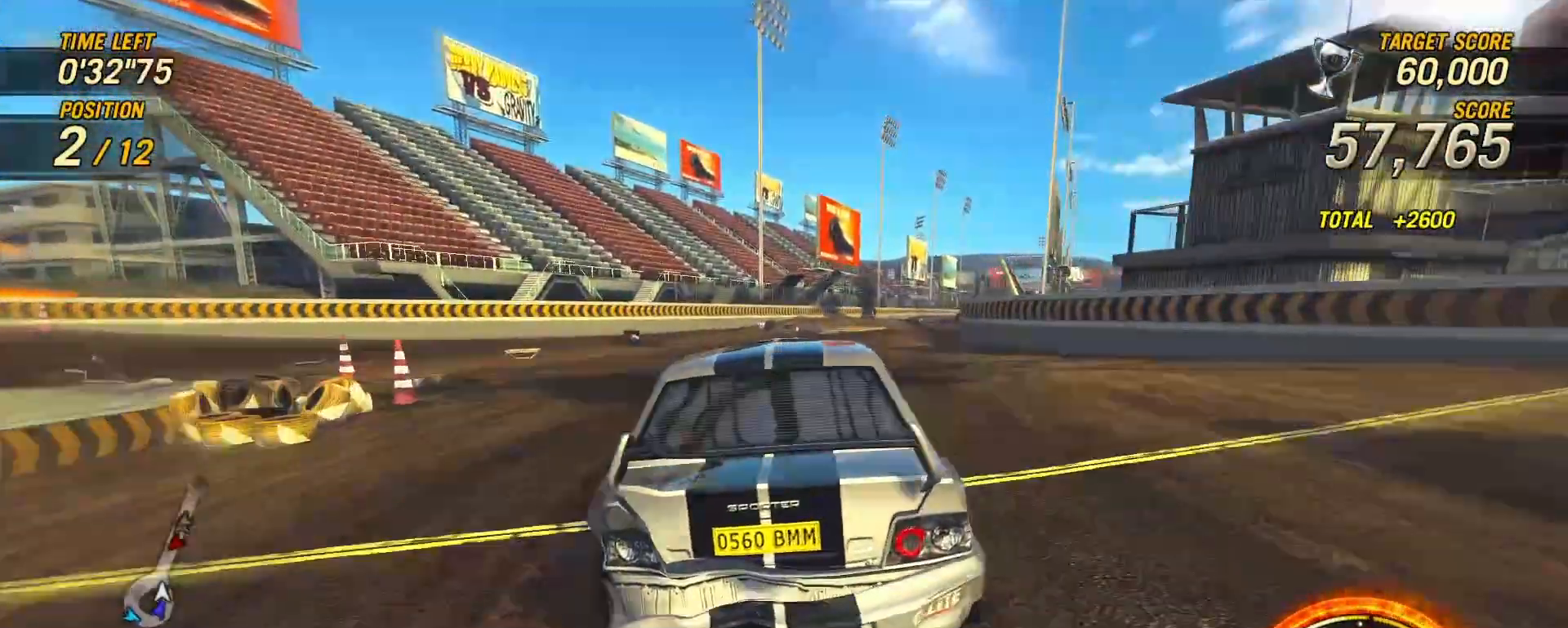
{"buttons": [], "left_stick": "right", "right_stick": "center", "events": [[233, "left_stick", "center"], [367, "left_stick", "right"]]}
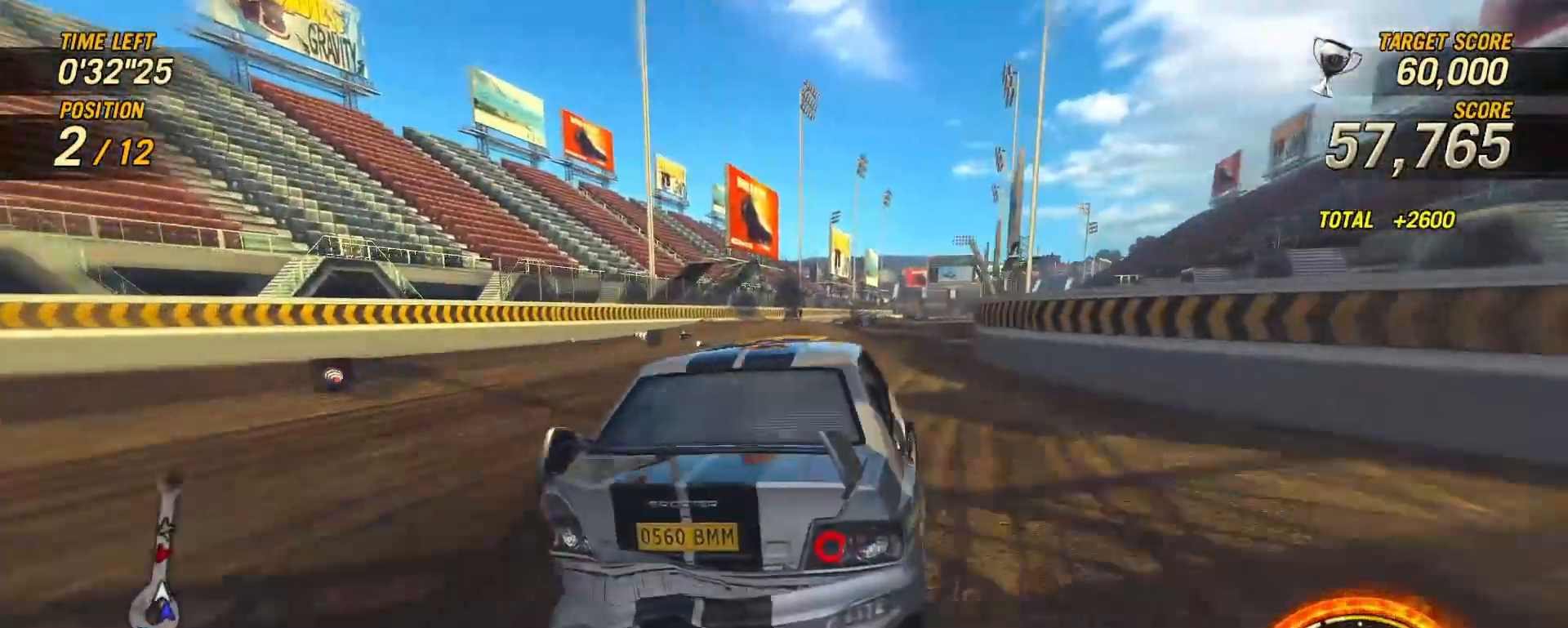
{"buttons": [], "left_stick": "center", "right_stick": "center", "events": [[267, "left_stick", "center"]]}
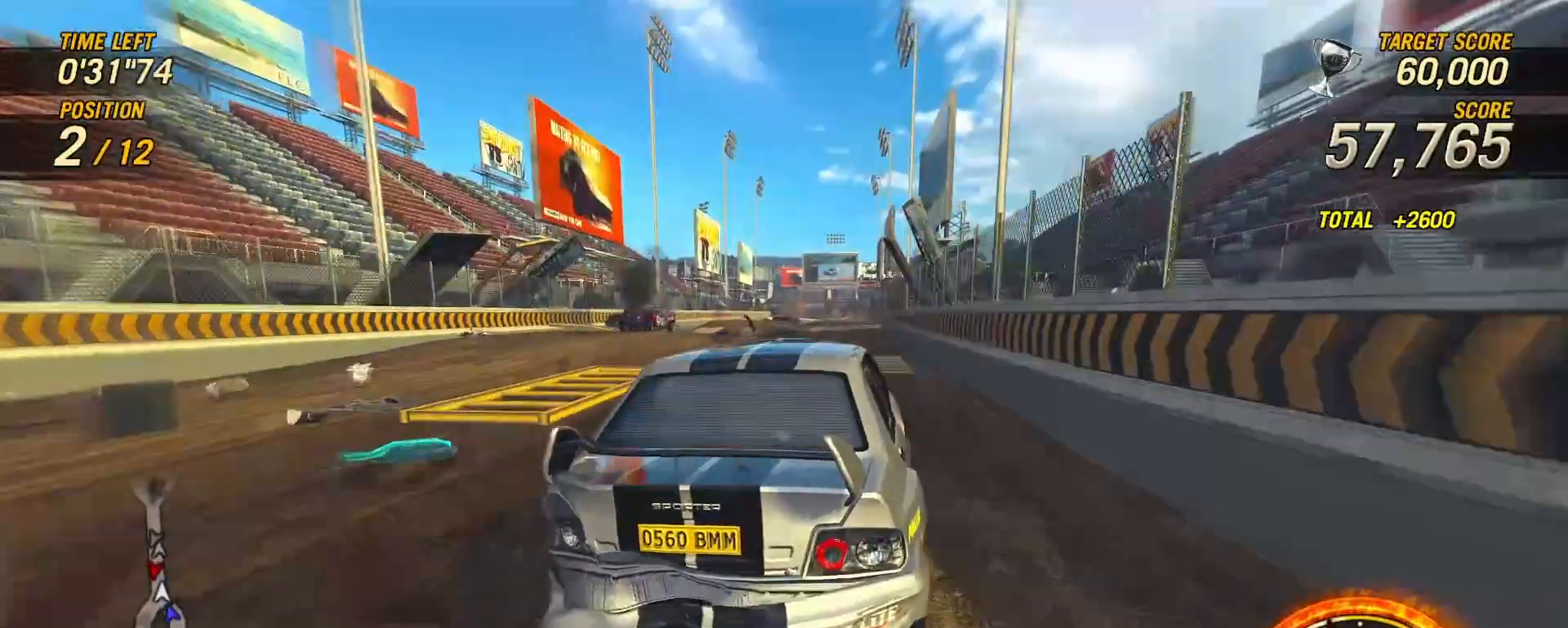
{"buttons": [], "left_stick": "center", "right_stick": "center", "events": []}
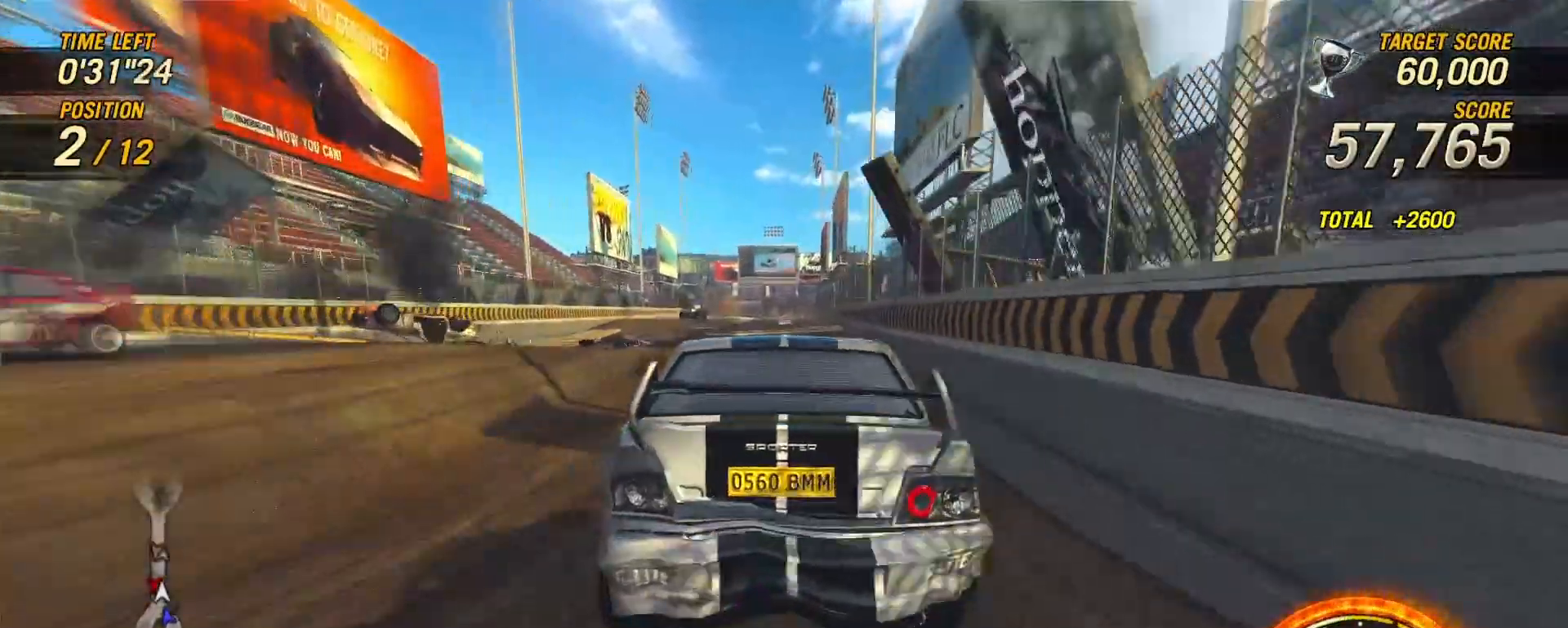
{"buttons": [], "left_stick": "center", "right_stick": "center", "events": []}
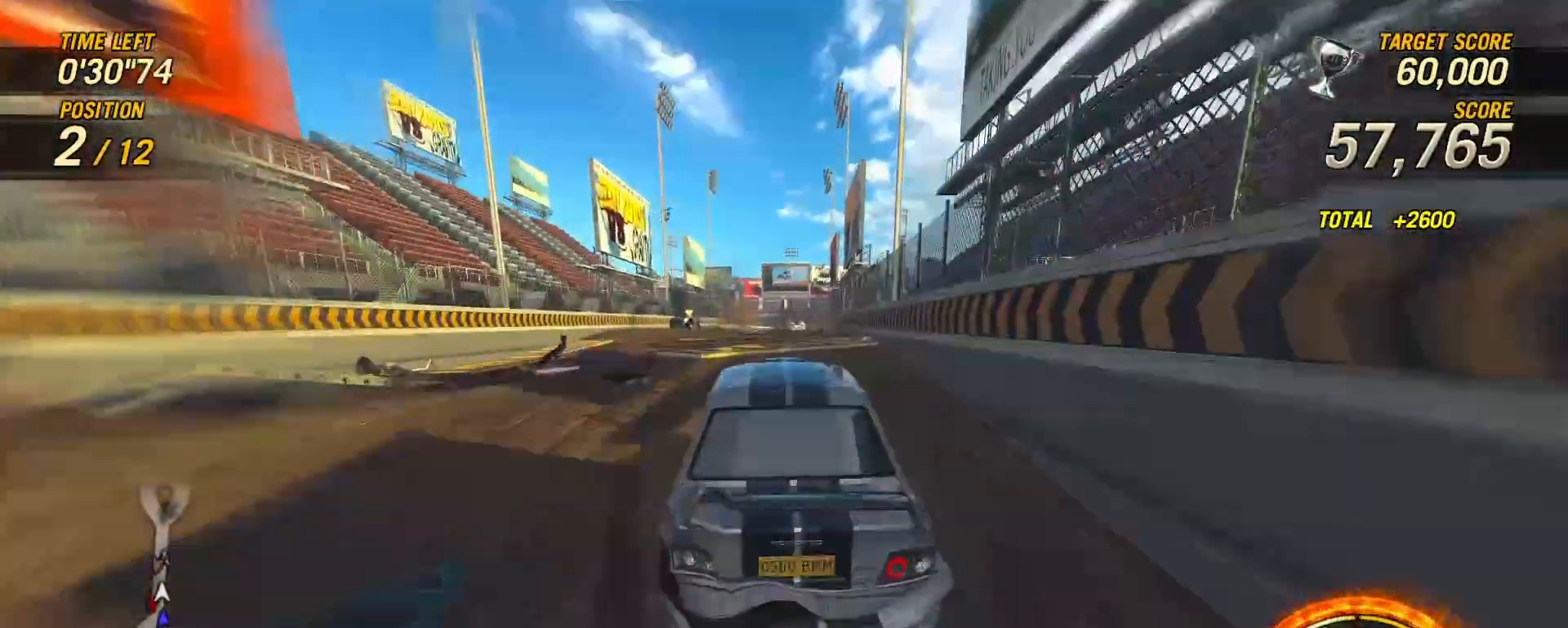
{"buttons": [], "left_stick": "center", "right_stick": "center", "events": []}
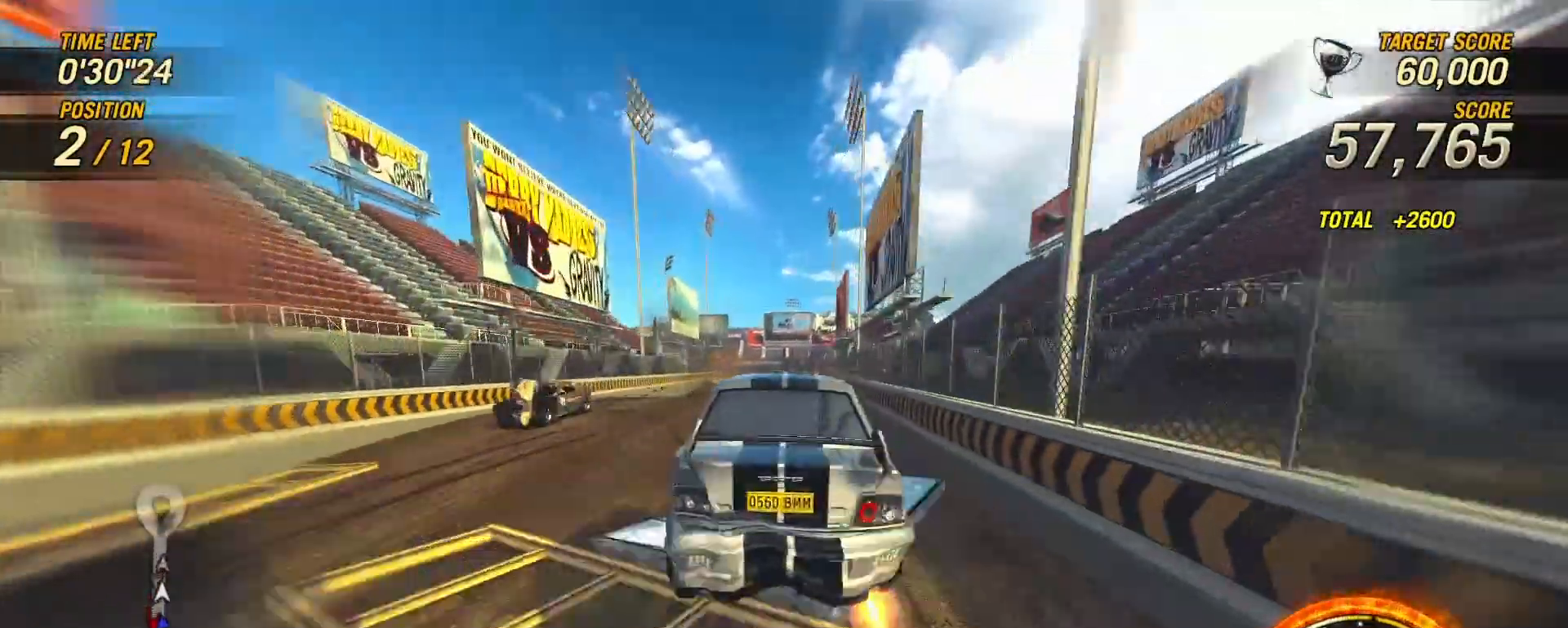
{"buttons": [], "left_stick": "center", "right_stick": "center", "events": []}
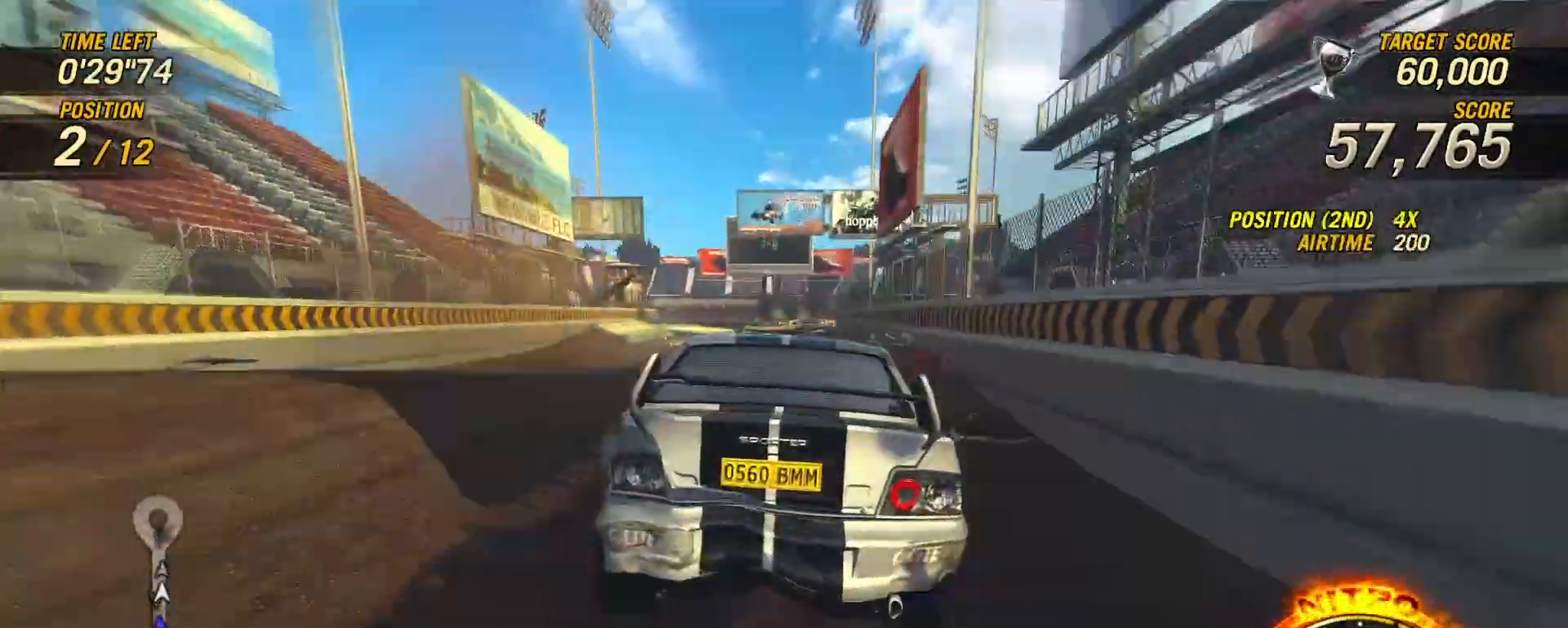
{"buttons": [], "left_stick": "center", "right_stick": "center", "events": [[267, "left_stick", "right"], [500, "left_stick", "center"]]}